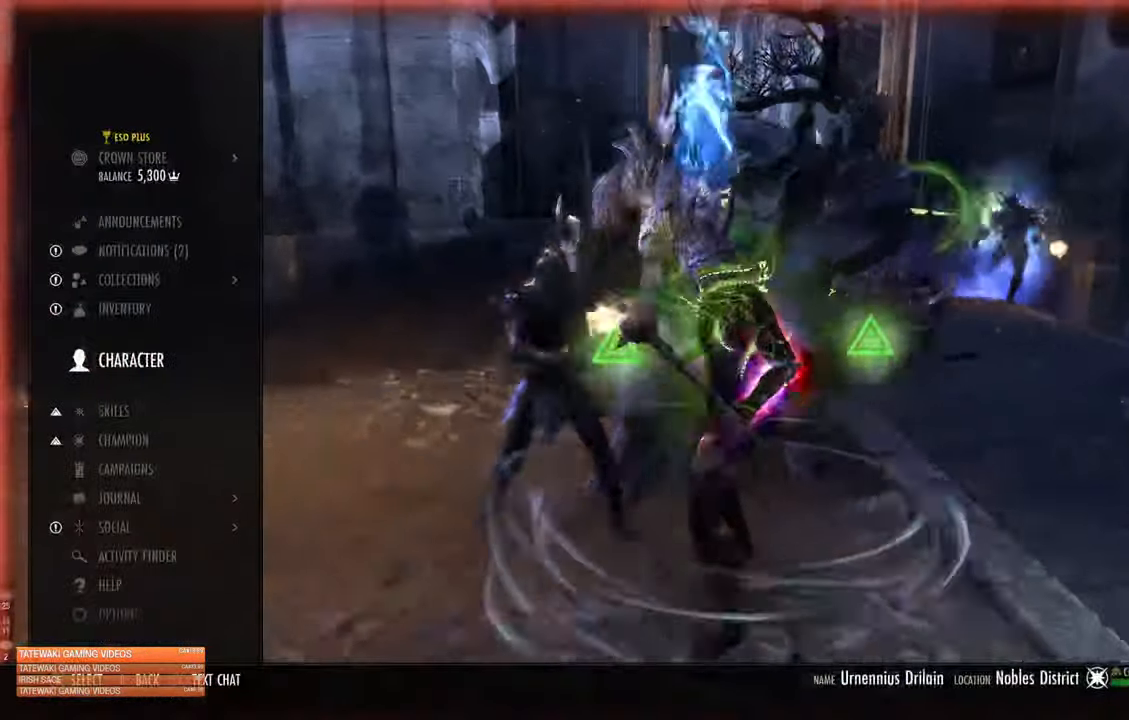
Gameplay with a controller (Xbox layout); each line is a JSON object with the inputs held at the frame after it (dt_ms = milliseconds from this image to that frame). "events" lists button and stick changes between this image and that frame as [ms after this image, input, new state], when the widget could be followed in between.
{"dt_ms": 500, "buttons": [], "left_stick": "center", "right_stick": "center", "events": [[250, "A", "down"], [383, "A", "up"]]}
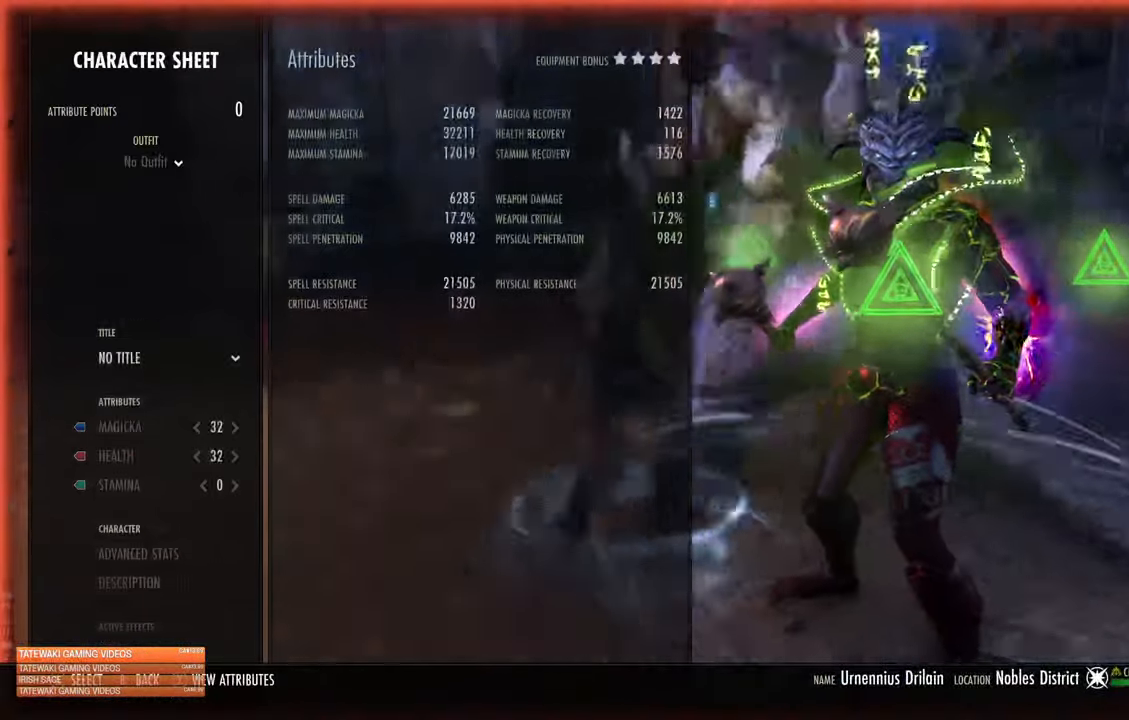
{"dt_ms": 500, "buttons": [], "left_stick": "center", "right_stick": "center", "events": []}
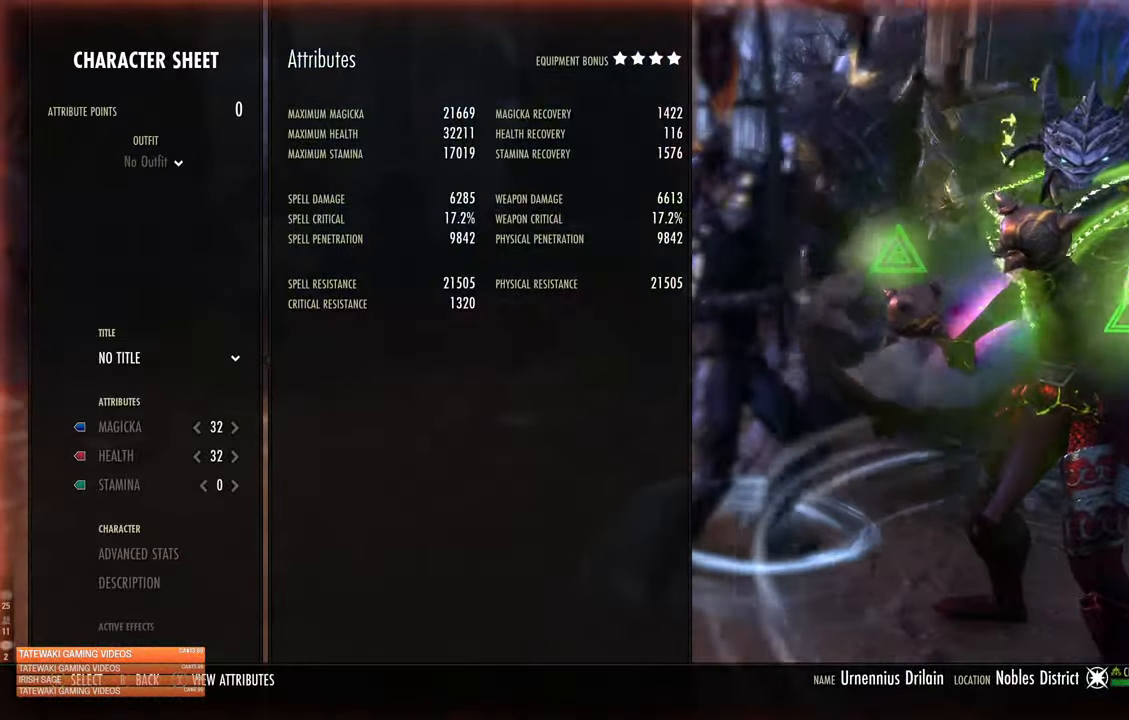
{"dt_ms": 500, "buttons": [], "left_stick": "center", "right_stick": "center", "events": []}
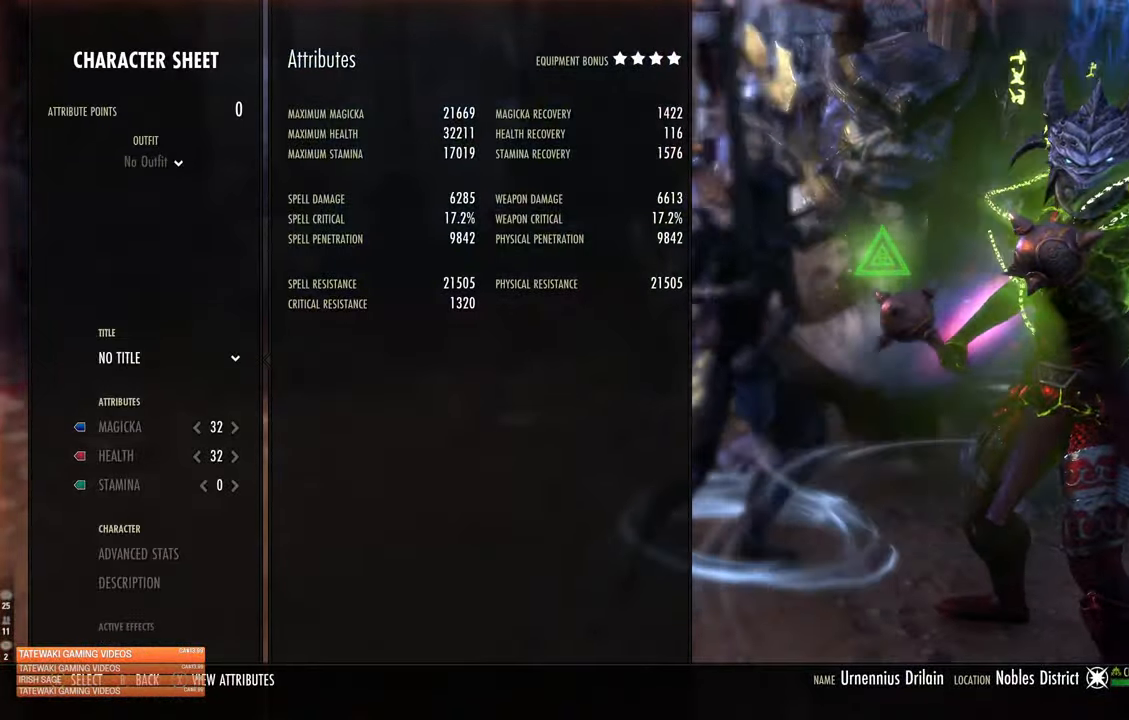
{"dt_ms": 500, "buttons": [], "left_stick": "center", "right_stick": "center", "events": []}
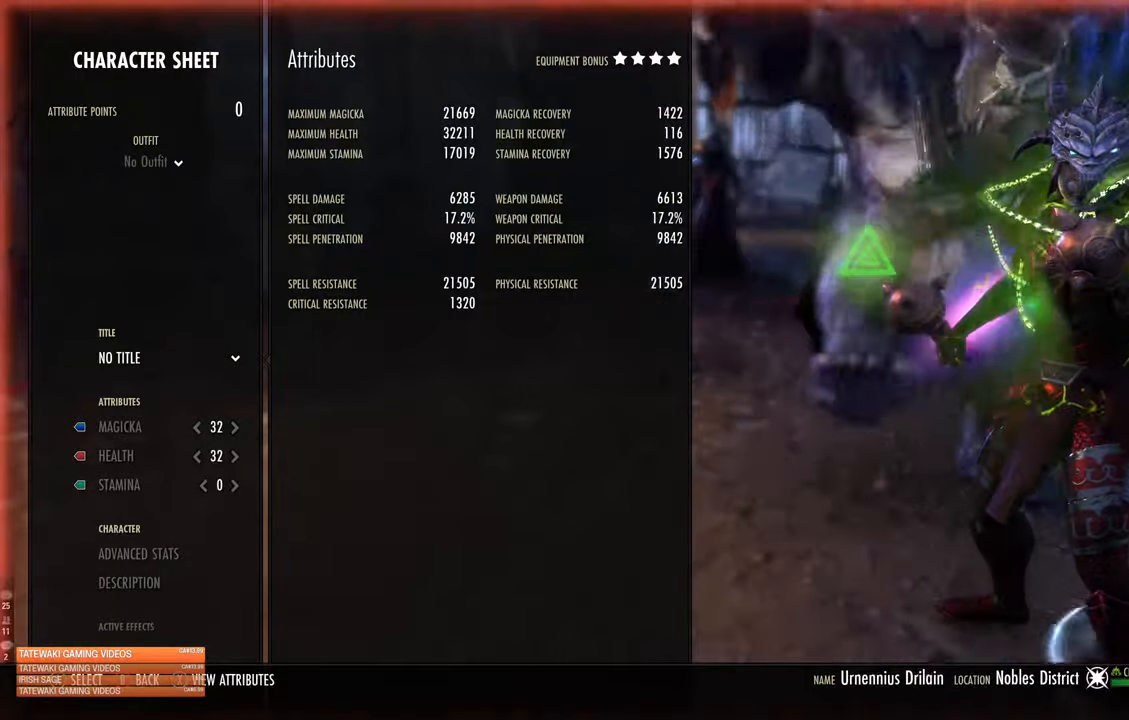
{"dt_ms": 500, "buttons": [], "left_stick": "center", "right_stick": "center", "events": [[267, "SELECT", "down"], [367, "SELECT", "up"]]}
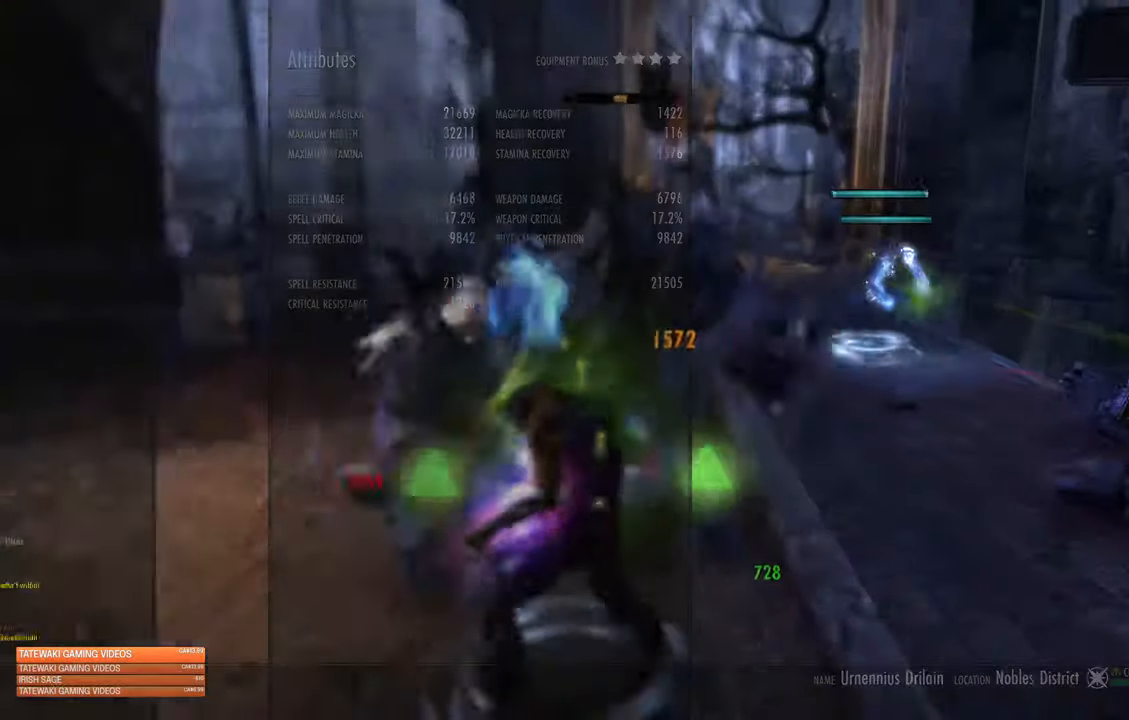
{"dt_ms": 500, "buttons": [], "left_stick": "left", "right_stick": "right", "events": [[183, "left_stick", "left"], [183, "right_stick", "right"]]}
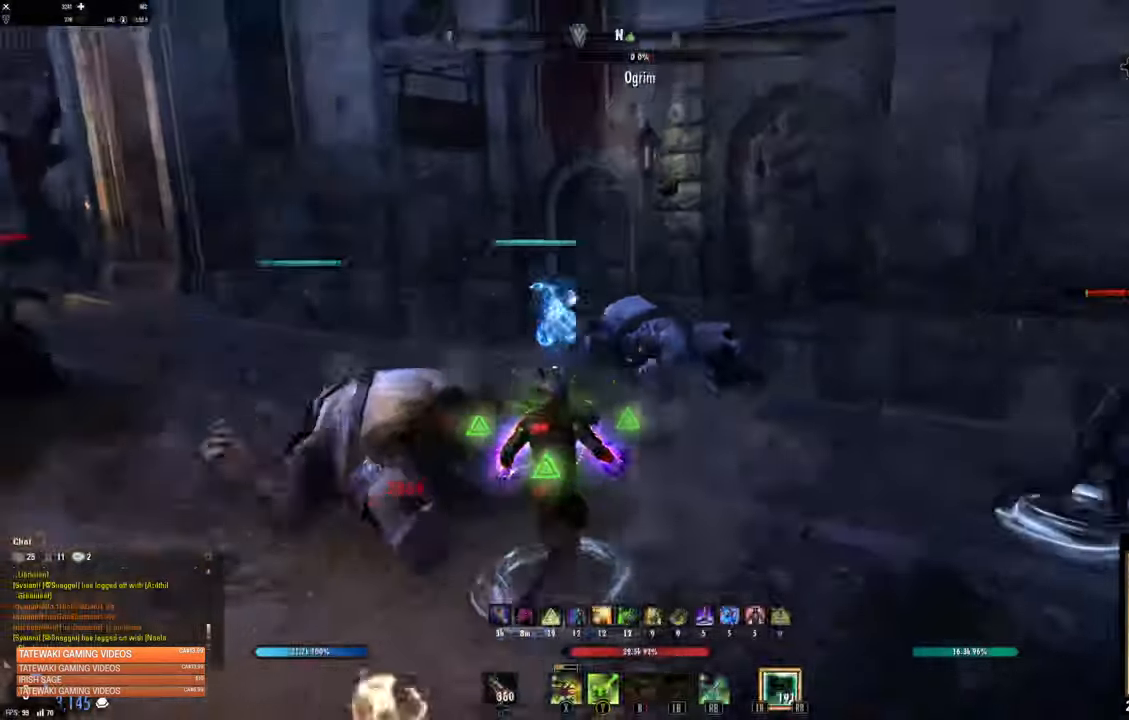
{"dt_ms": 500, "buttons": [], "left_stick": "center", "right_stick": "center", "events": [[17, "right_stick", "center"], [100, "left_stick", "down-left"], [400, "left_stick", "center"]]}
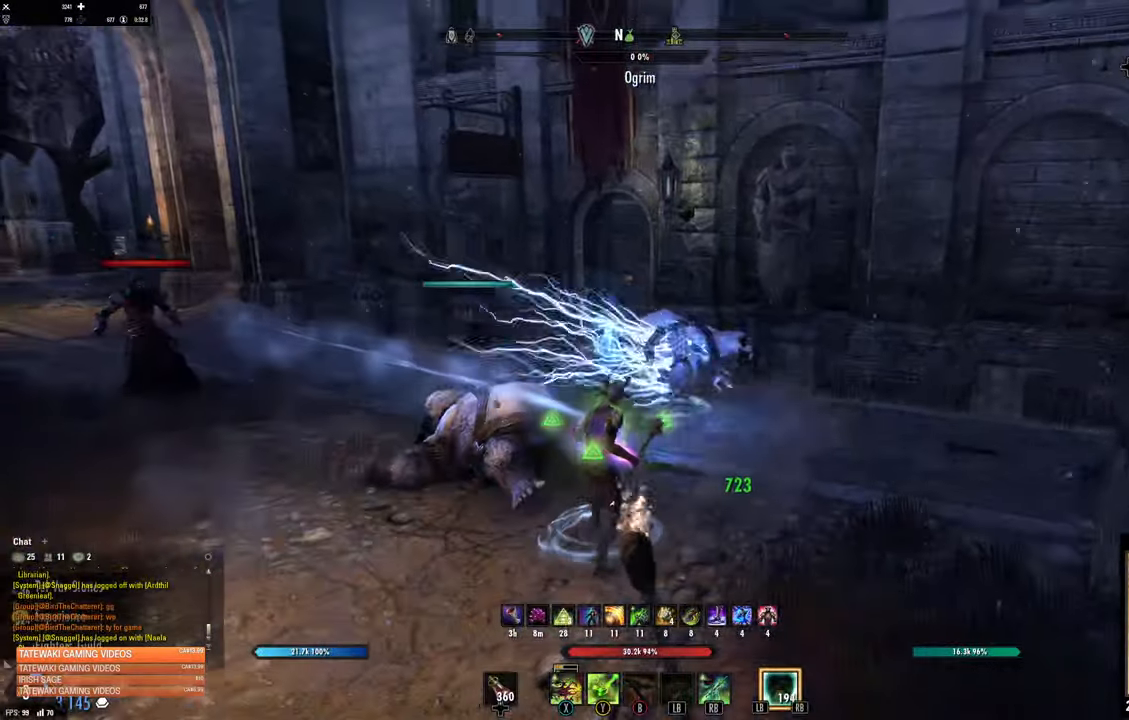
{"dt_ms": 500, "buttons": [], "left_stick": "up", "right_stick": "center", "events": [[133, "left_stick", "left"], [250, "right_stick", "left"], [283, "left_stick", "up-left"], [400, "right_stick", "center"], [450, "left_stick", "up"]]}
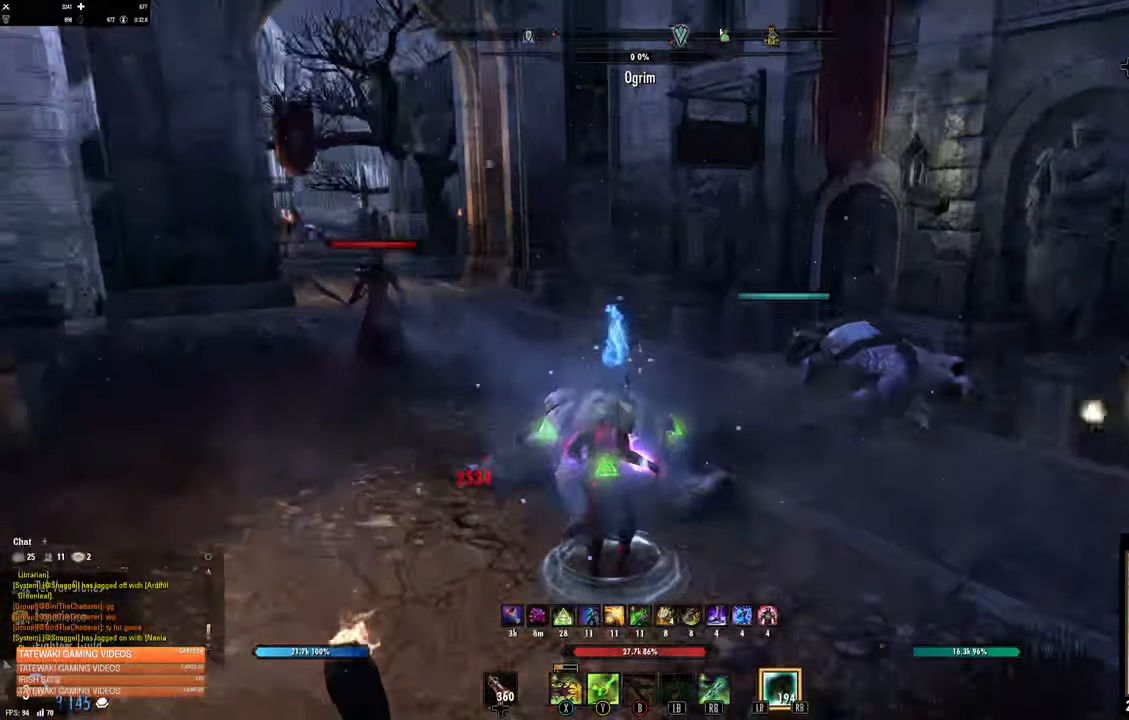
{"dt_ms": 500, "buttons": [], "left_stick": "left", "right_stick": "center", "events": [[117, "left_stick", "up-left"], [167, "right_stick", "right"], [267, "left_stick", "left"], [383, "right_stick", "center"]]}
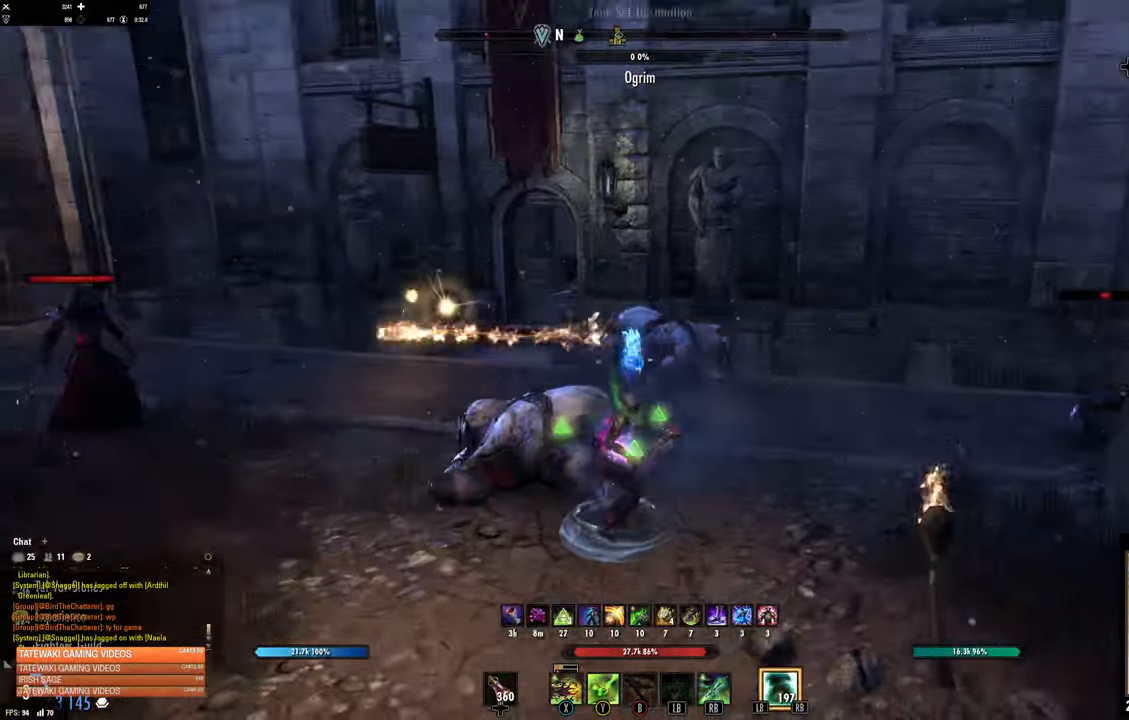
{"dt_ms": 500, "buttons": [], "left_stick": "up-left", "right_stick": "center", "events": [[100, "DPAD_LEFT", "down"], [133, "left_stick", "up-left"], [167, "DPAD_LEFT", "up"], [300, "L1", "down"], [400, "L1", "up"]]}
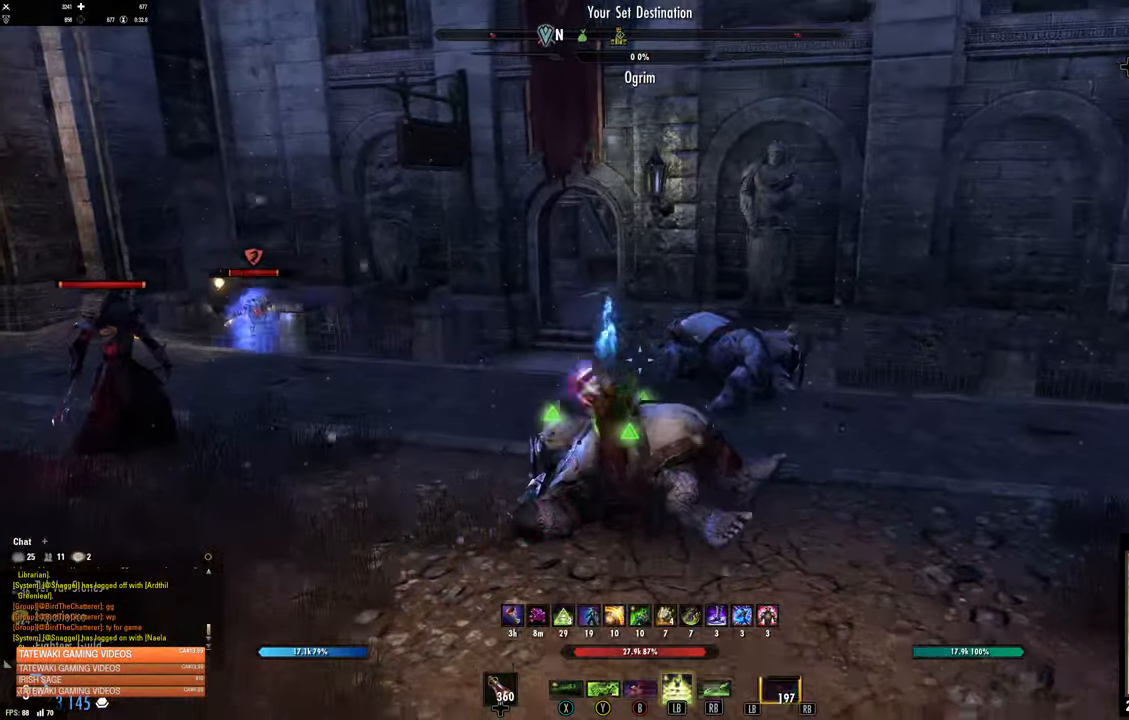
{"dt_ms": 500, "buttons": ["L2"], "left_stick": "up-left", "right_stick": "center", "events": [[50, "L2", "down"], [150, "right_stick", "left"], [250, "right_stick", "center"], [383, "A", "down"], [450, "A", "up"]]}
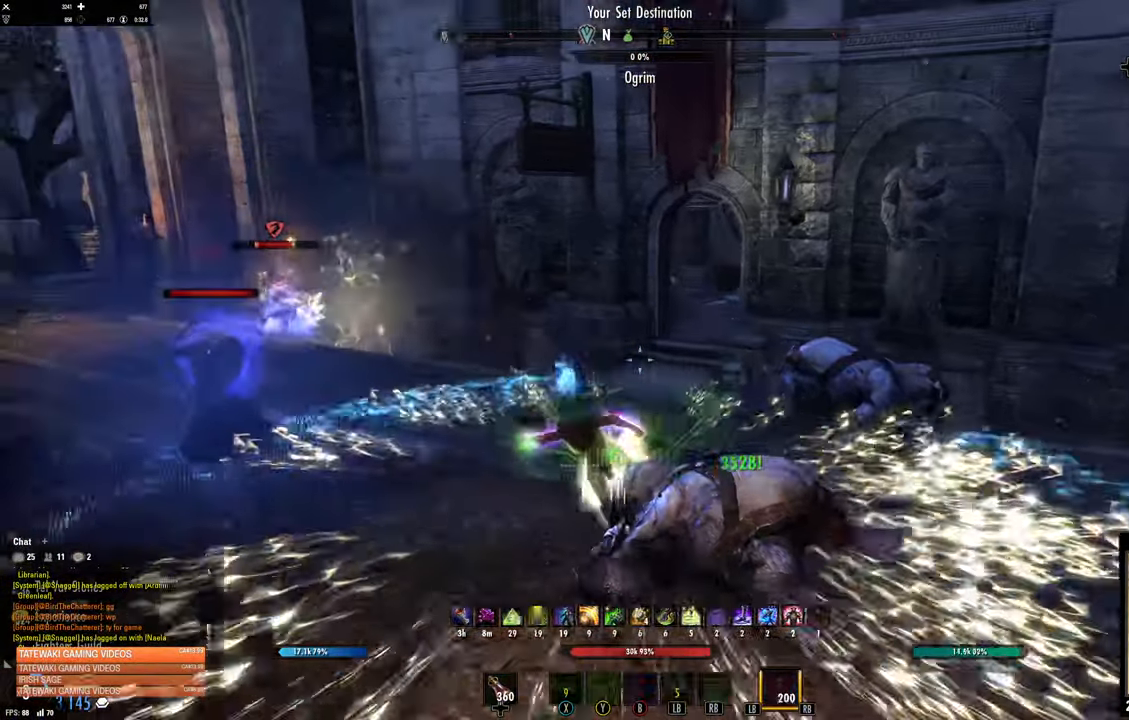
{"dt_ms": 1000, "buttons": [], "left_stick": "up", "right_stick": "center"}
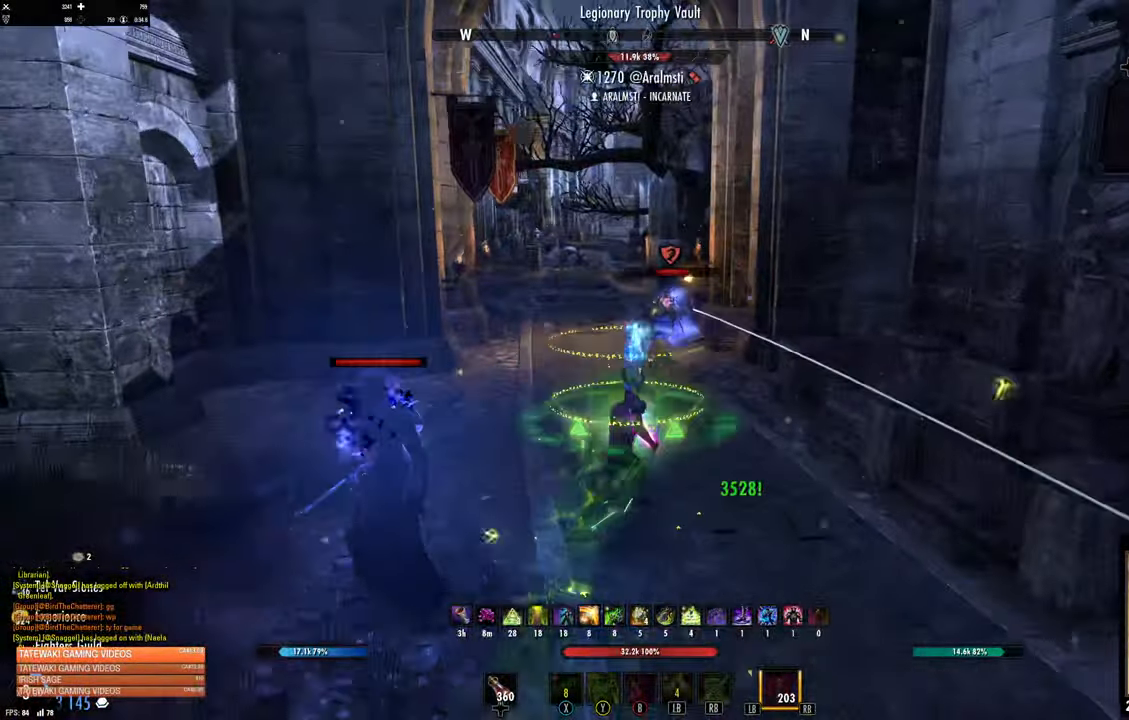
{"dt_ms": 500, "buttons": [], "left_stick": "up", "right_stick": "center", "events": [[33, "B", "down"], [133, "B", "up"]]}
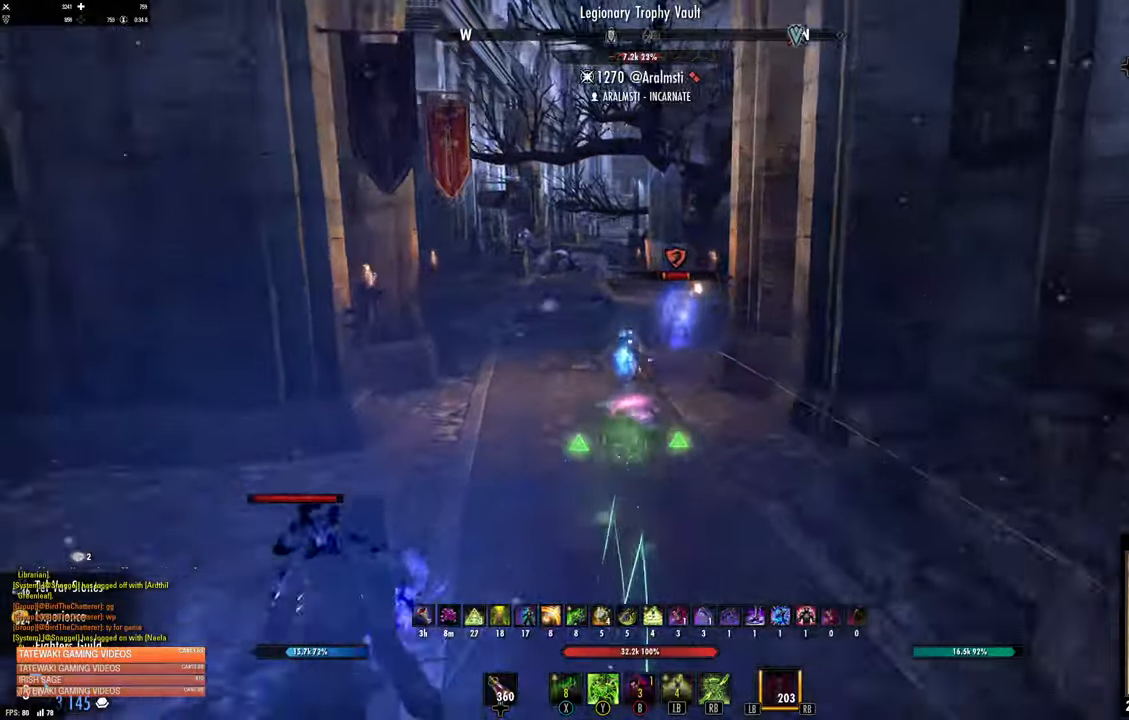
{"dt_ms": 500, "buttons": ["L3"], "left_stick": "up", "right_stick": "center", "events": [[234, "right_stick", "right"], [434, "L3", "down"], [434, "right_stick", "center"]]}
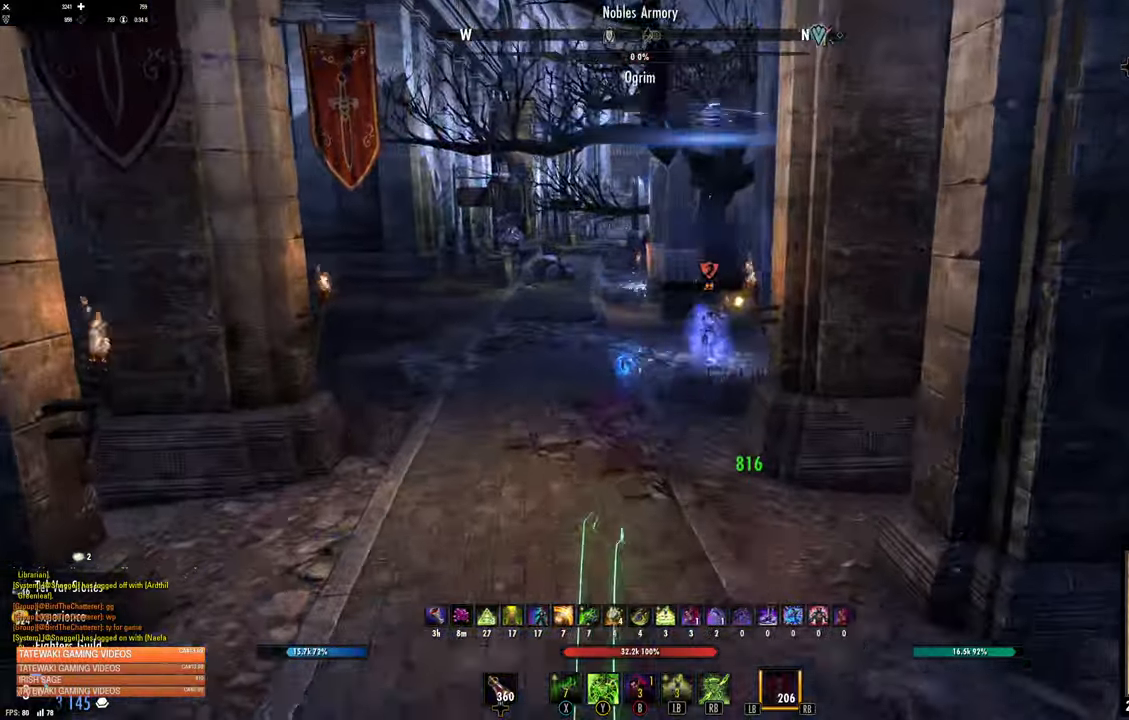
{"dt_ms": 500, "buttons": [], "left_stick": "up", "right_stick": "center", "events": [[84, "L3", "up"], [84, "right_stick", "right"], [267, "right_stick", "center"], [317, "right_stick", "right"], [367, "DPAD_LEFT", "down"], [384, "right_stick", "center"], [417, "DPAD_LEFT", "up"]]}
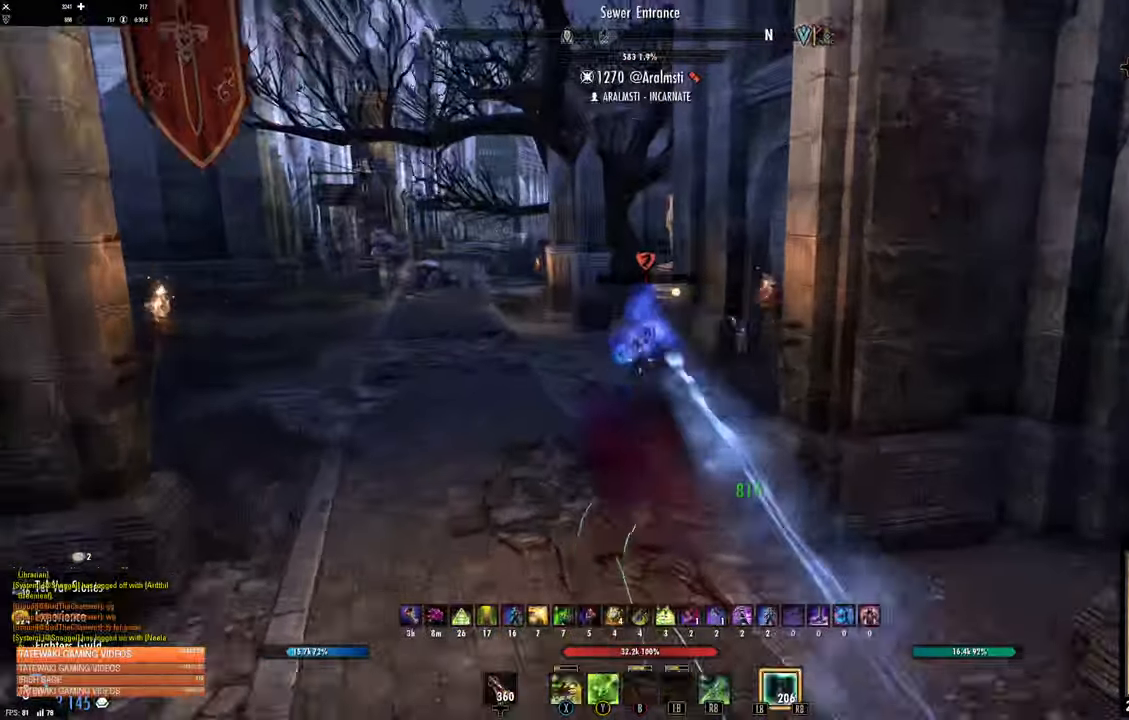
{"dt_ms": 500, "buttons": [], "left_stick": "up", "right_stick": "center", "events": [[117, "L3", "down"], [284, "L3", "up"]]}
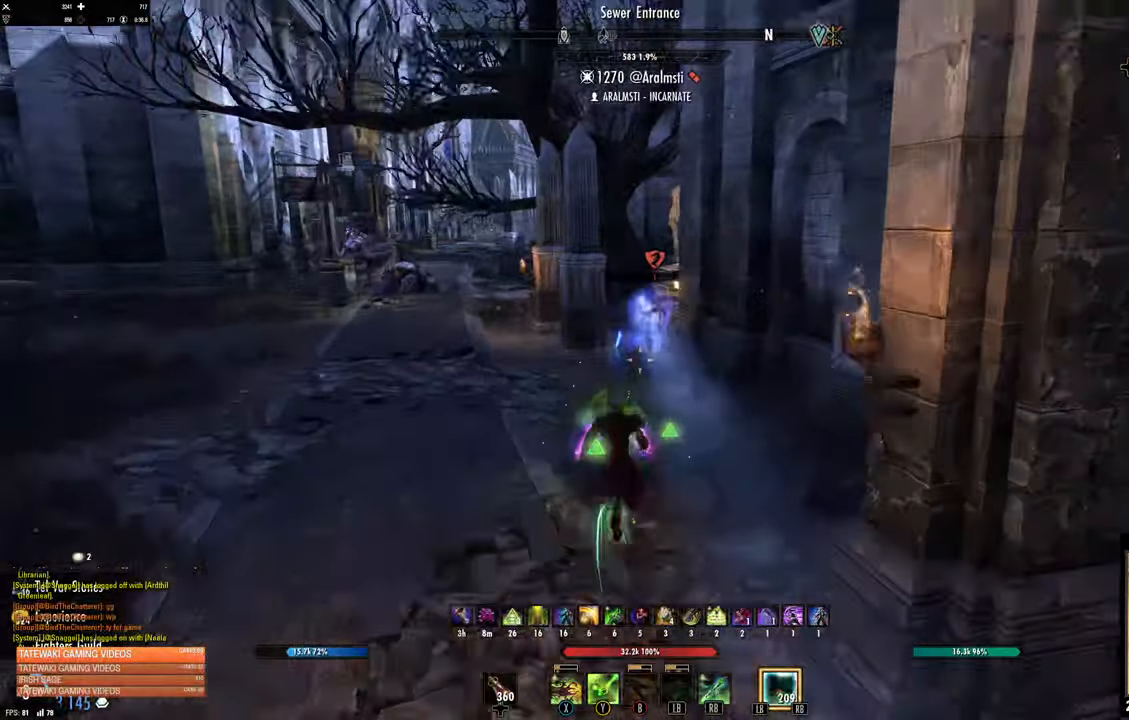
{"dt_ms": 500, "buttons": [], "left_stick": "up", "right_stick": "center", "events": []}
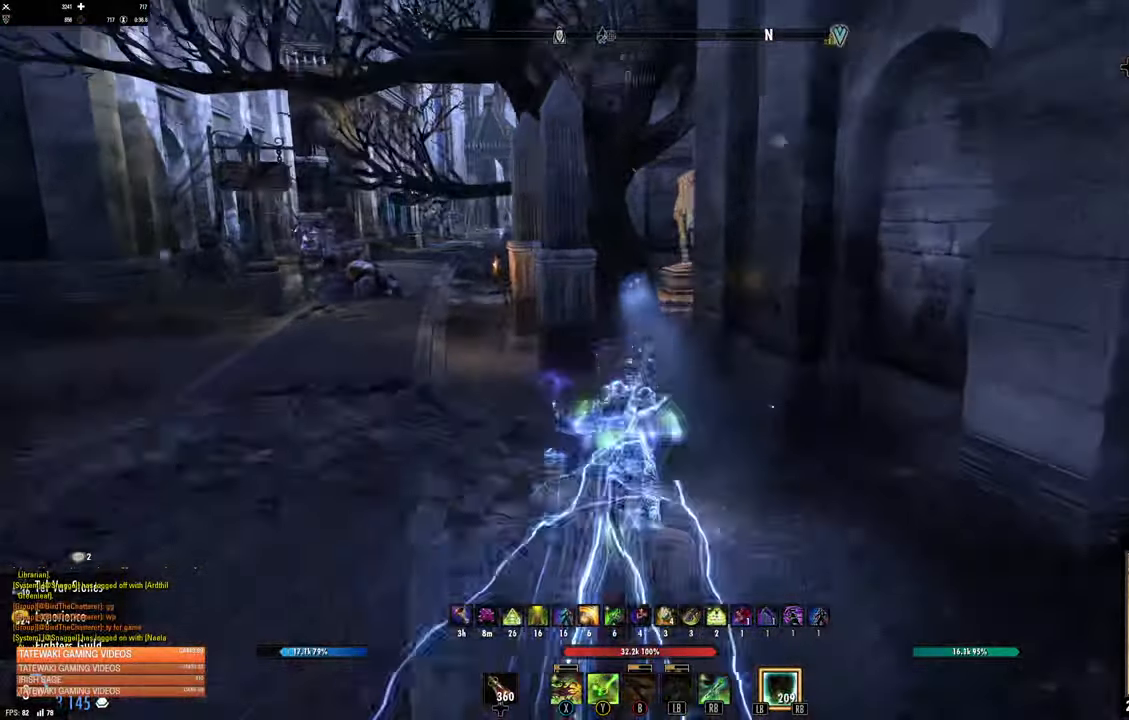
{"dt_ms": 500, "buttons": [], "left_stick": "up", "right_stick": "right", "events": [[34, "right_stick", "right"], [84, "right_stick", "center"], [384, "right_stick", "right"]]}
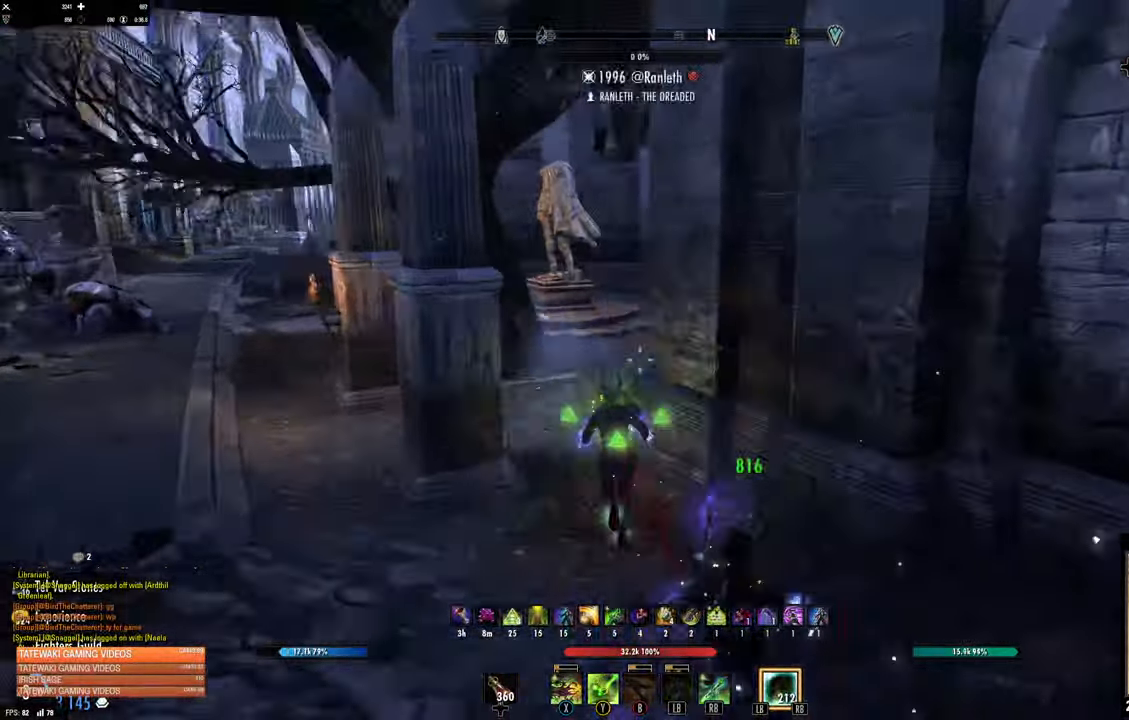
{"dt_ms": 500, "buttons": [], "left_stick": "up", "right_stick": "center", "events": [[100, "R2", "down"], [117, "right_stick", "up-right"], [200, "Y", "down"], [217, "R2", "up"], [217, "right_stick", "center"], [300, "Y", "up"], [334, "Y", "down"], [384, "Y", "up"]]}
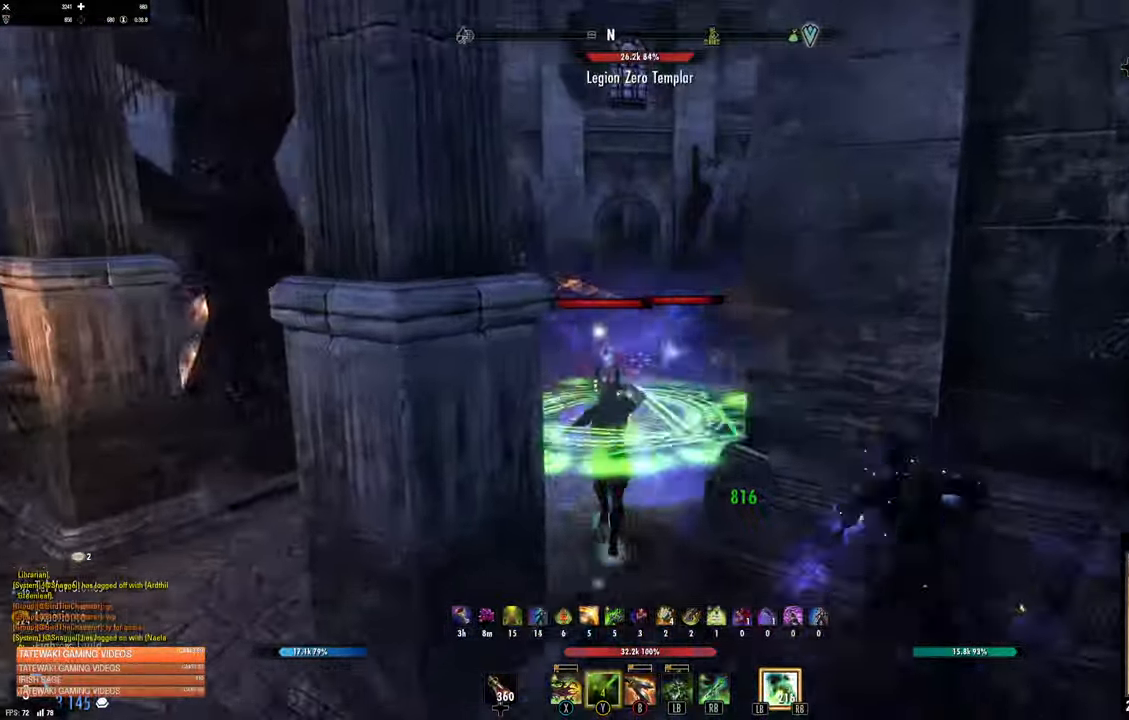
{"dt_ms": 500, "buttons": [], "left_stick": "left", "right_stick": "center", "events": [[34, "right_stick", "right"], [200, "right_stick", "up"], [417, "left_stick", "left"], [484, "right_stick", "center"]]}
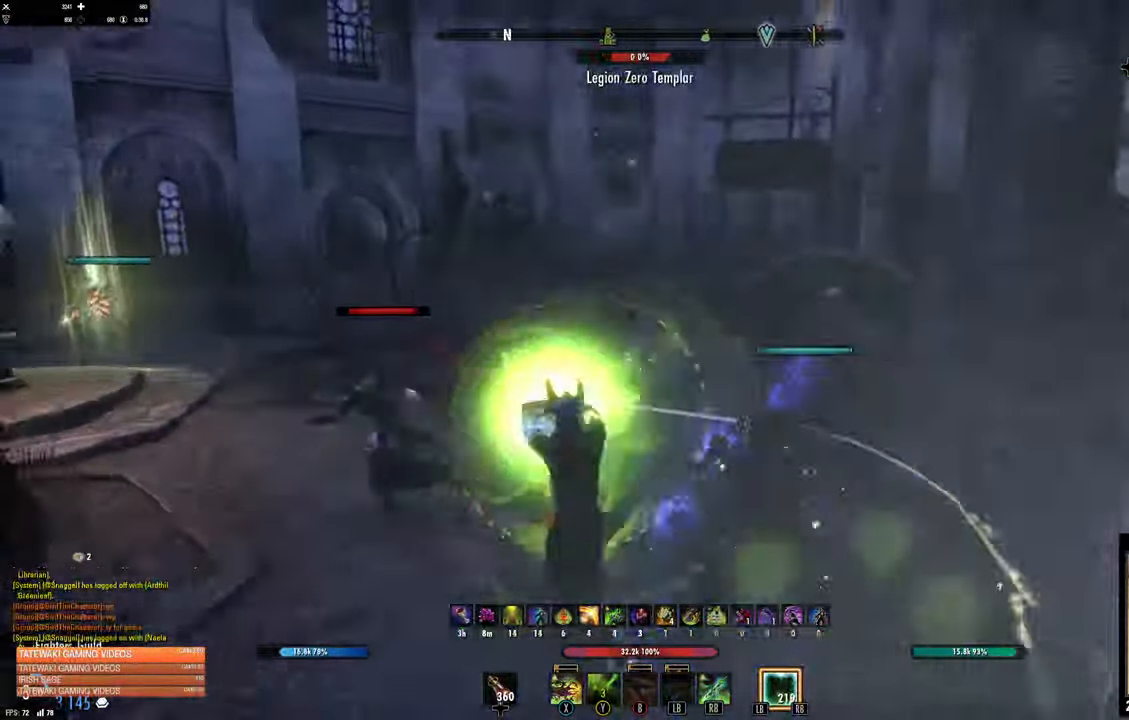
{"dt_ms": 500, "buttons": [], "left_stick": "down", "right_stick": "center"}
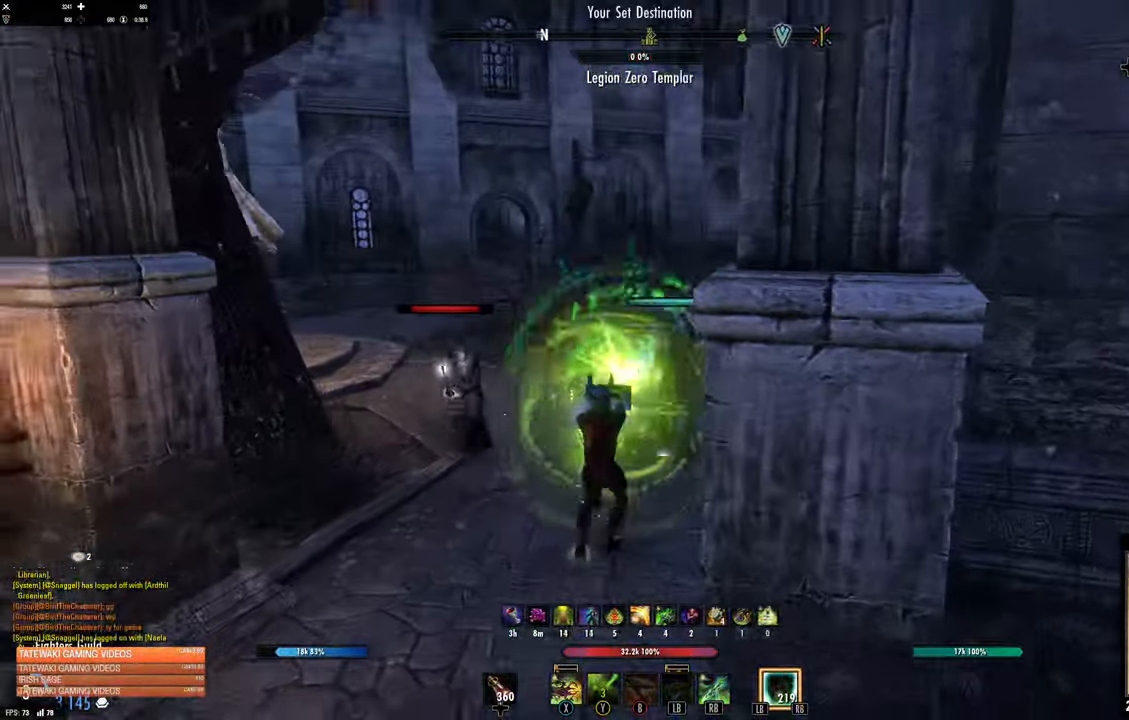
{"dt_ms": 1000, "buttons": [], "left_stick": "down", "right_stick": "center"}
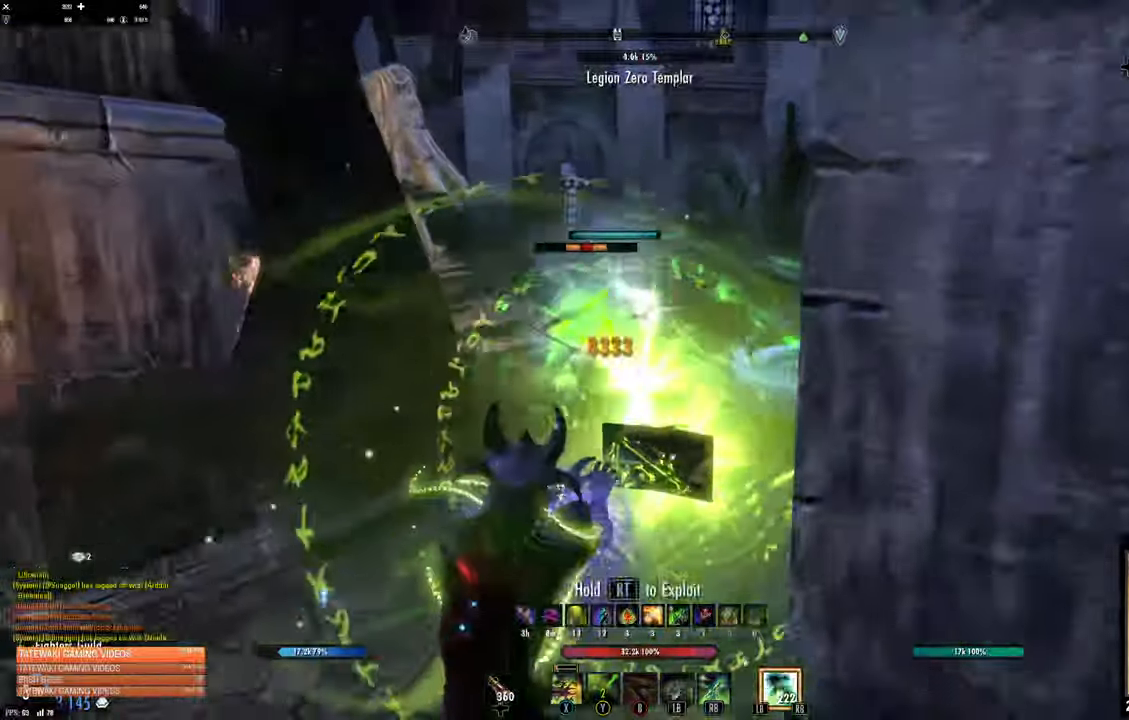
{"dt_ms": 500, "buttons": ["L2"], "left_stick": "down", "right_stick": "center", "events": [[500, "L2", "down"]]}
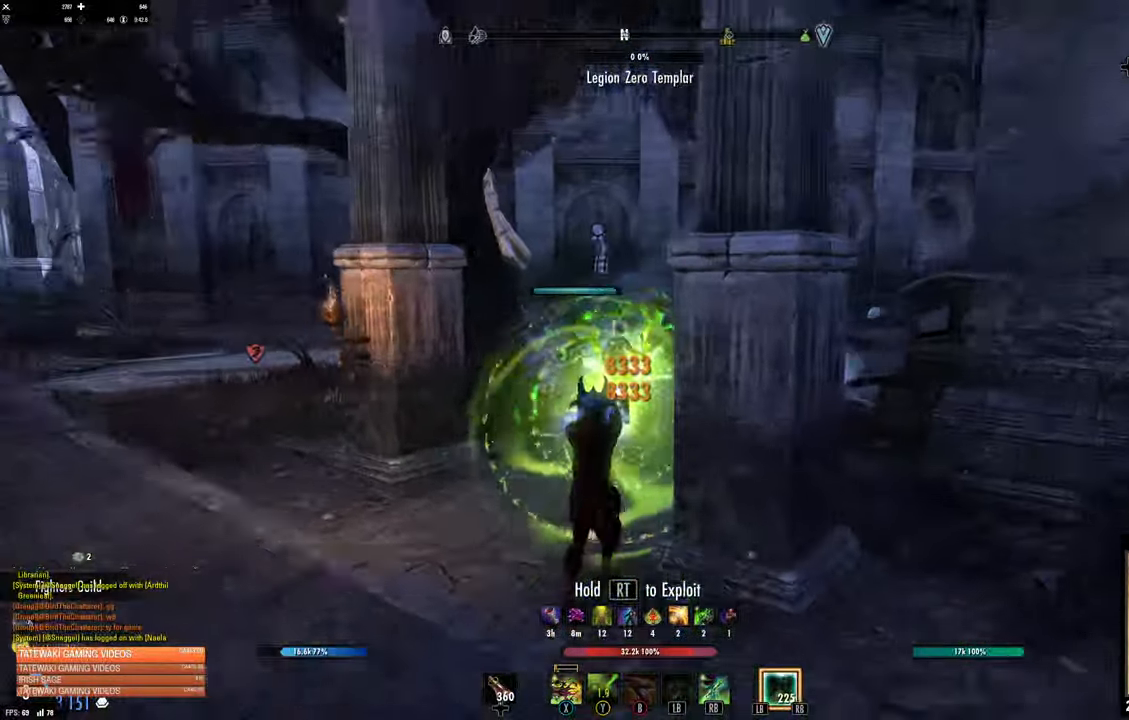
{"dt_ms": 500, "buttons": [], "left_stick": "left", "right_stick": "center", "events": [[83, "right_stick", "left"], [116, "left_stick", "down-left"], [133, "L2", "up"], [283, "left_stick", "left"], [283, "right_stick", "center"], [350, "DPAD_LEFT", "down"], [433, "DPAD_LEFT", "up"]]}
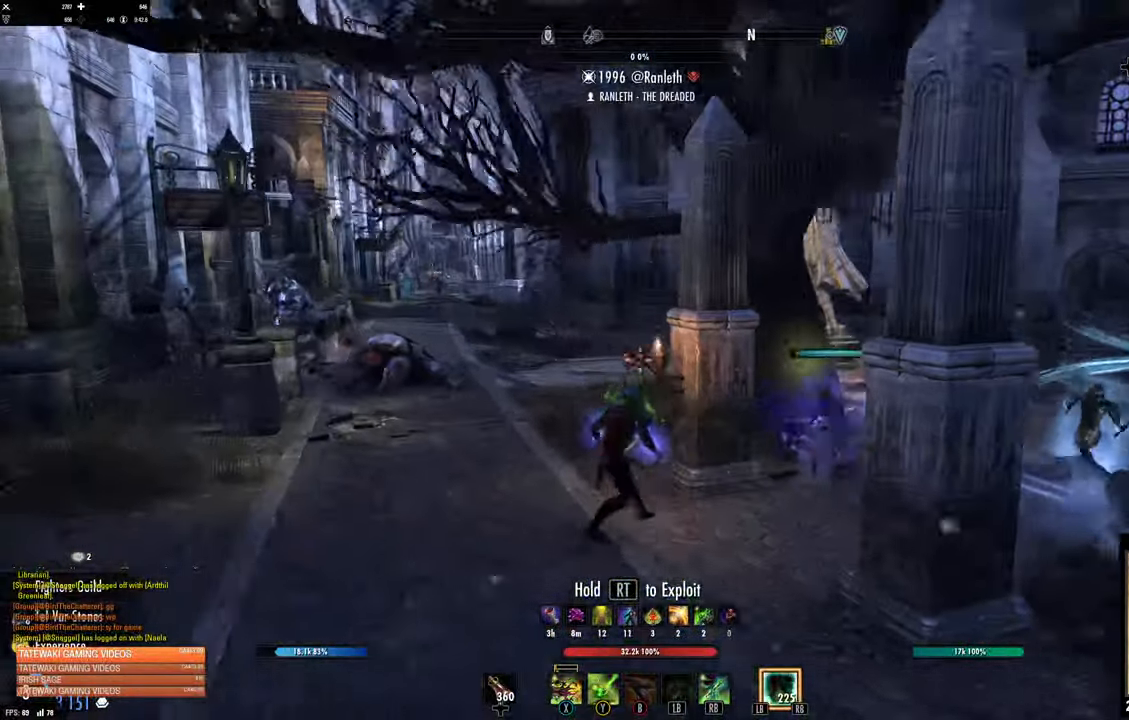
{"dt_ms": 500, "buttons": [], "left_stick": "center", "right_stick": "center", "events": [[33, "L1", "down"], [83, "left_stick", "up-left"], [150, "L1", "up"], [266, "right_stick", "right"], [333, "L2", "down"], [333, "left_stick", "center"], [450, "L2", "up"], [500, "right_stick", "center"]]}
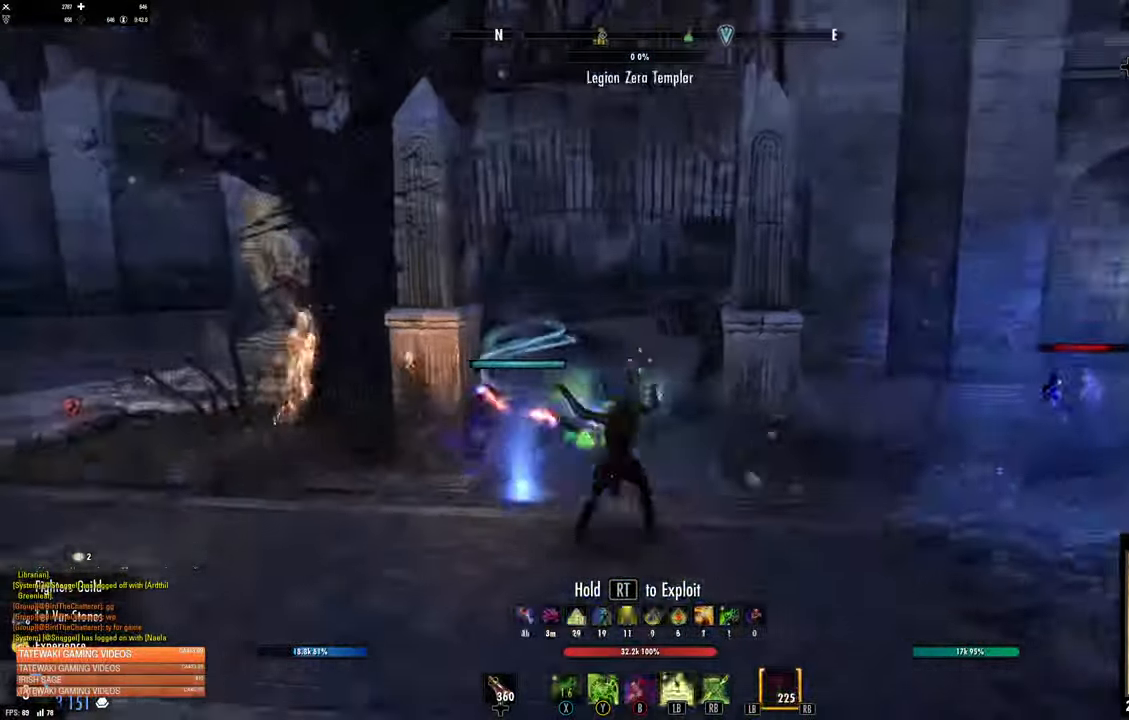
{"dt_ms": 500, "buttons": [], "left_stick": "down", "right_stick": "center", "events": [[33, "left_stick", "down-right"], [133, "left_stick", "down"]]}
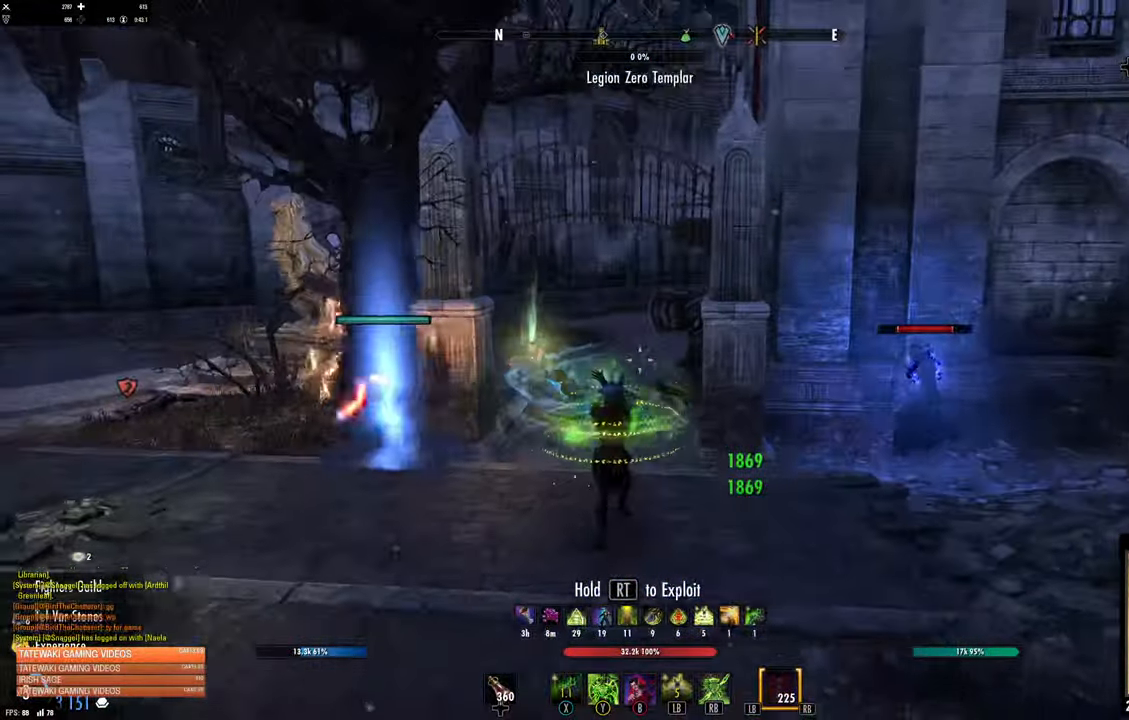
{"dt_ms": 500, "buttons": ["DPAD_LEFT"], "left_stick": "right", "right_stick": "center", "events": [[16, "right_stick", "up-right"], [83, "R1", "down"], [83, "left_stick", "down-right"], [183, "R1", "up"], [183, "left_stick", "right"], [183, "right_stick", "center"], [200, "R1", "down"], [216, "R1", "up"], [416, "DPAD_LEFT", "down"]]}
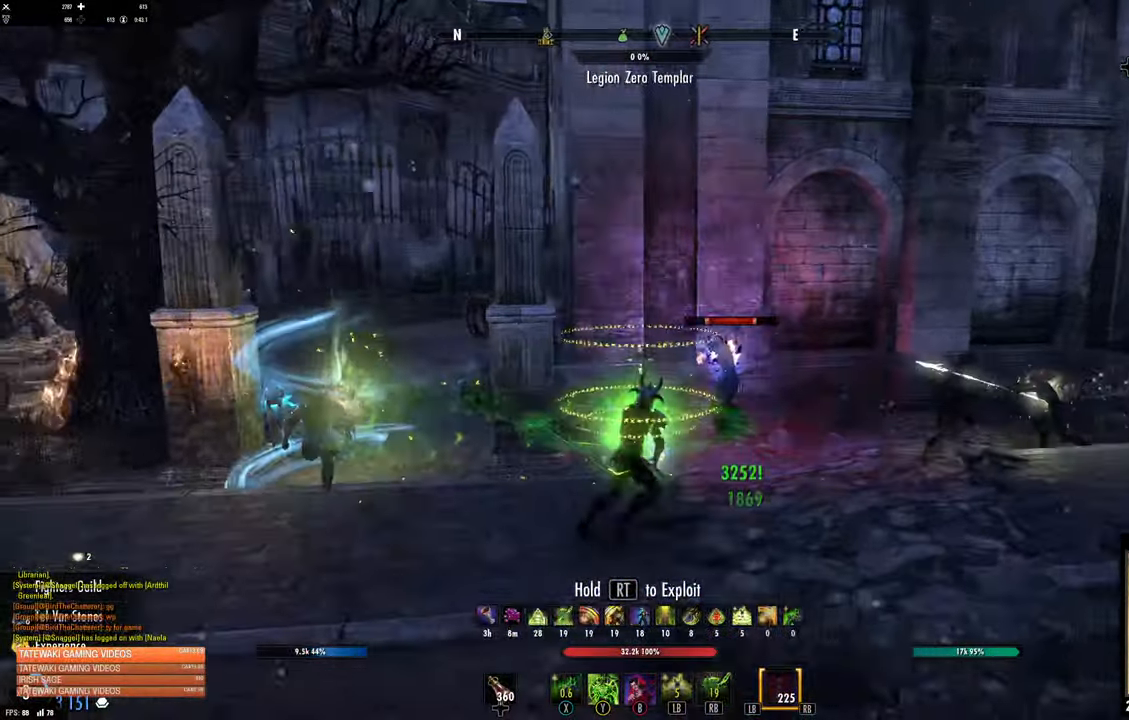
{"dt_ms": 500, "buttons": ["R2"], "left_stick": "up", "right_stick": "center", "events": [[16, "DPAD_LEFT", "up"], [100, "left_stick", "down-right"], [183, "right_stick", "right"], [300, "left_stick", "up"], [300, "right_stick", "center"], [416, "R2", "down"]]}
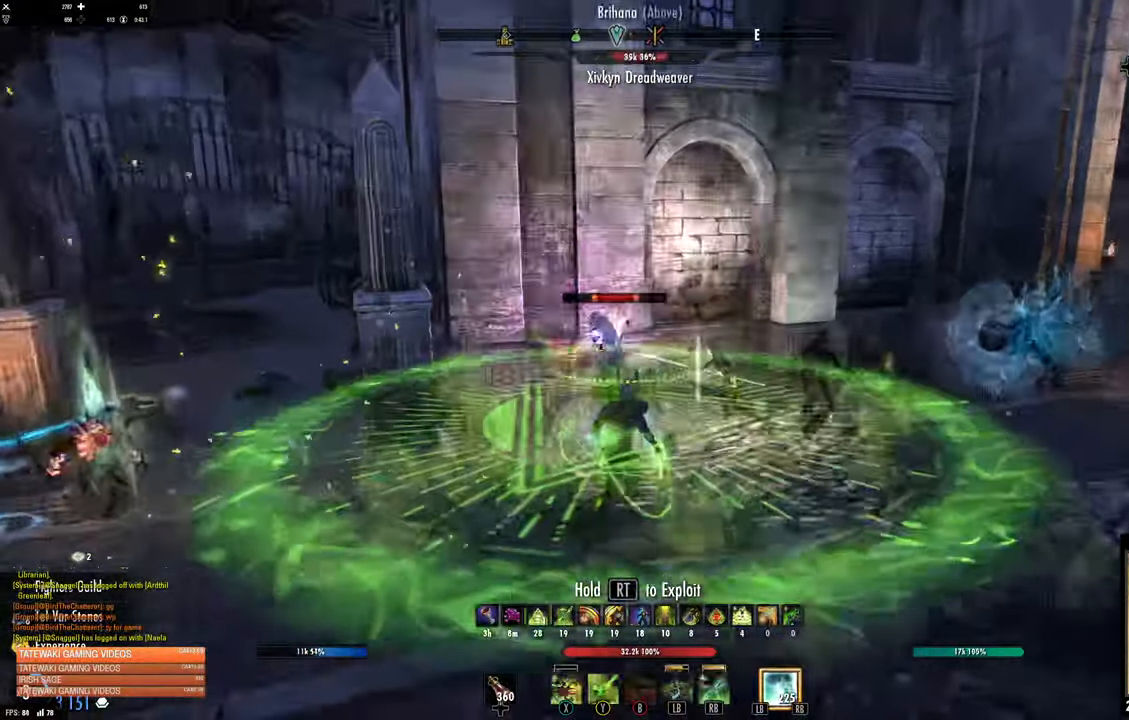
{"dt_ms": 500, "buttons": ["B"], "left_stick": "up", "right_stick": "center", "events": [[83, "R2", "up"], [200, "B", "down"], [283, "B", "up"], [366, "B", "down"], [433, "B", "up"], [500, "B", "down"]]}
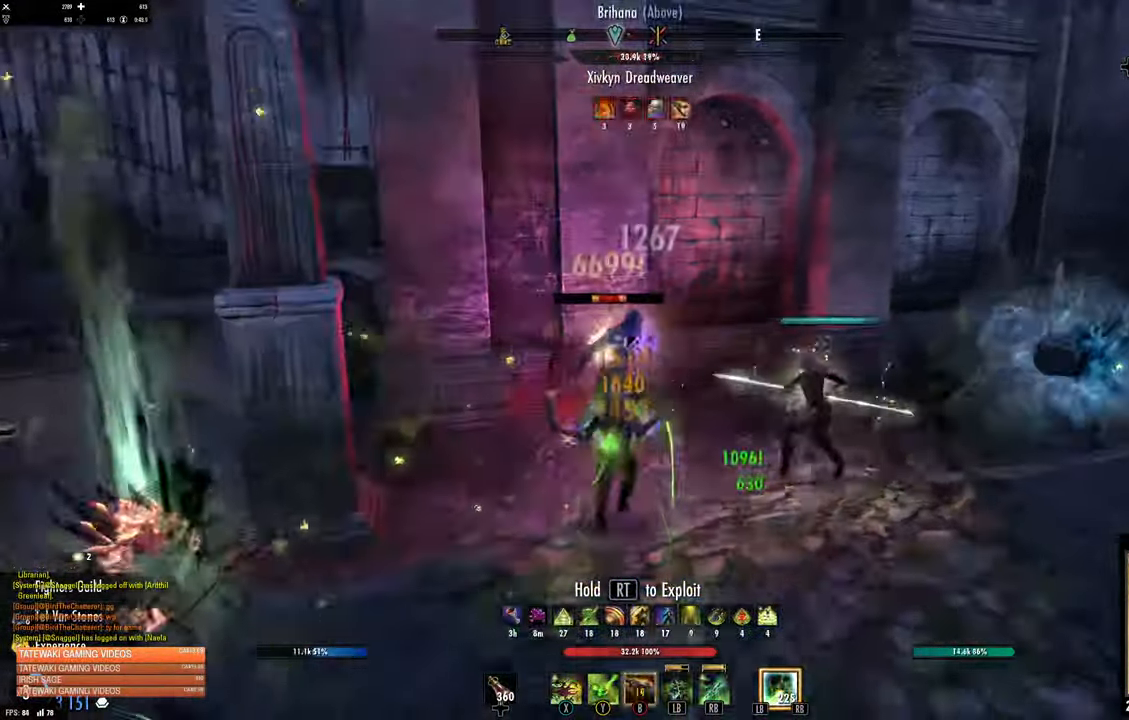
{"dt_ms": 1000, "buttons": [], "left_stick": "right", "right_stick": "center"}
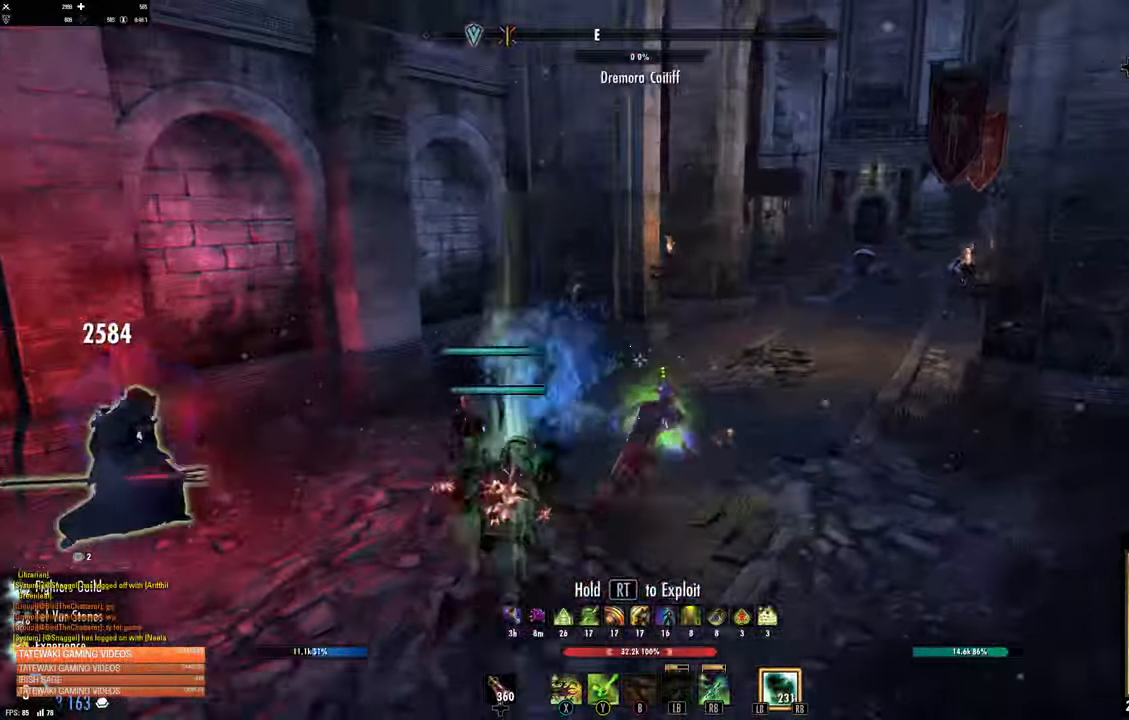
{"dt_ms": 500, "buttons": [], "left_stick": "up", "right_stick": "center", "events": [[250, "A", "down"], [300, "left_stick", "up"], [400, "A", "up"]]}